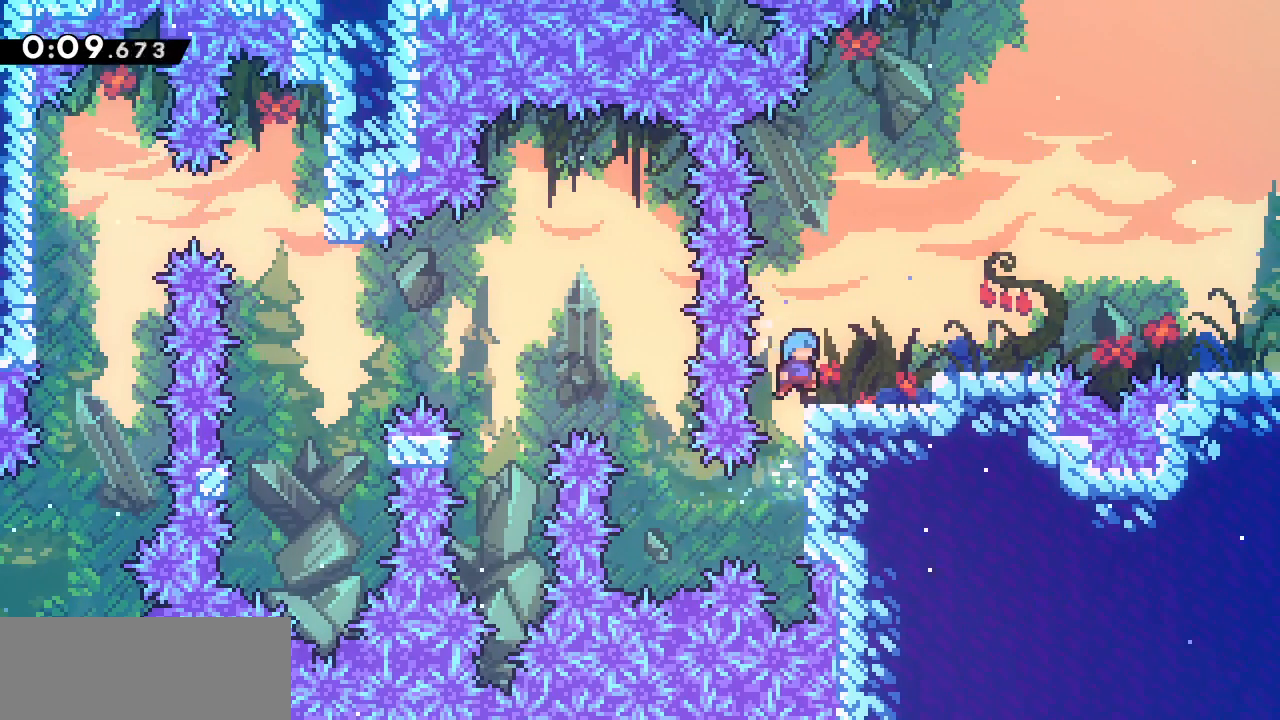
Gameplay with keyboard; each line is a JSON object with the keys held at the frame after it. "events" lists presses ("down") and releases ("up") of "dash", "demo", "down", "grab", "jump", "jump2", "left", "right" and "up" between this image and that frame as [ms after this image, input, new state], when the widget could be followed in between. No other keys are recorded. Mouse input is not recorded. Key names are as the overlay labels them; some are game actions (e.g. jump) rather than physical keys.
{"keys": ["dash", "grab", "right"], "events": [[83, "jump2", "up"], [217, "up", "up"], [317, "jump2", "down"], [450, "jump2", "up"], [500, "dash", "down"]]}
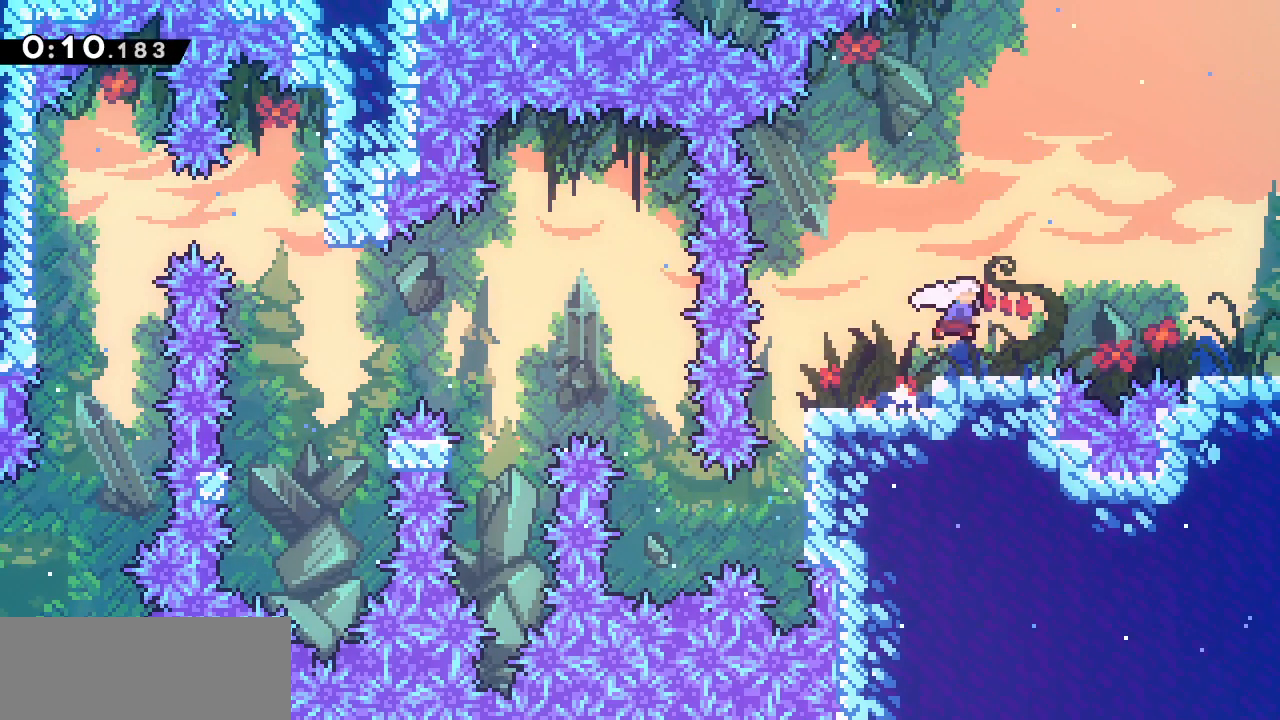
{"keys": [], "events": [[100, "grab", "up"], [150, "dash", "up"], [183, "dash", "down"], [333, "dash", "up"], [433, "right", "up"]]}
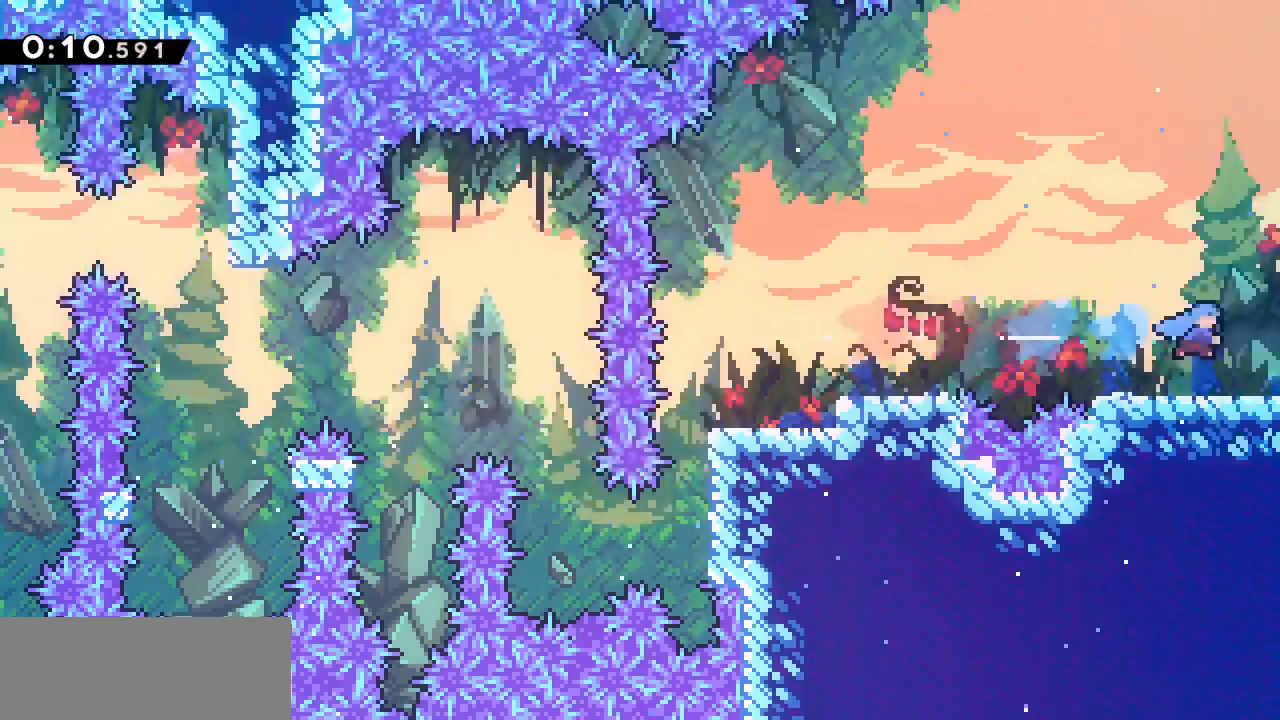
{"keys": []}
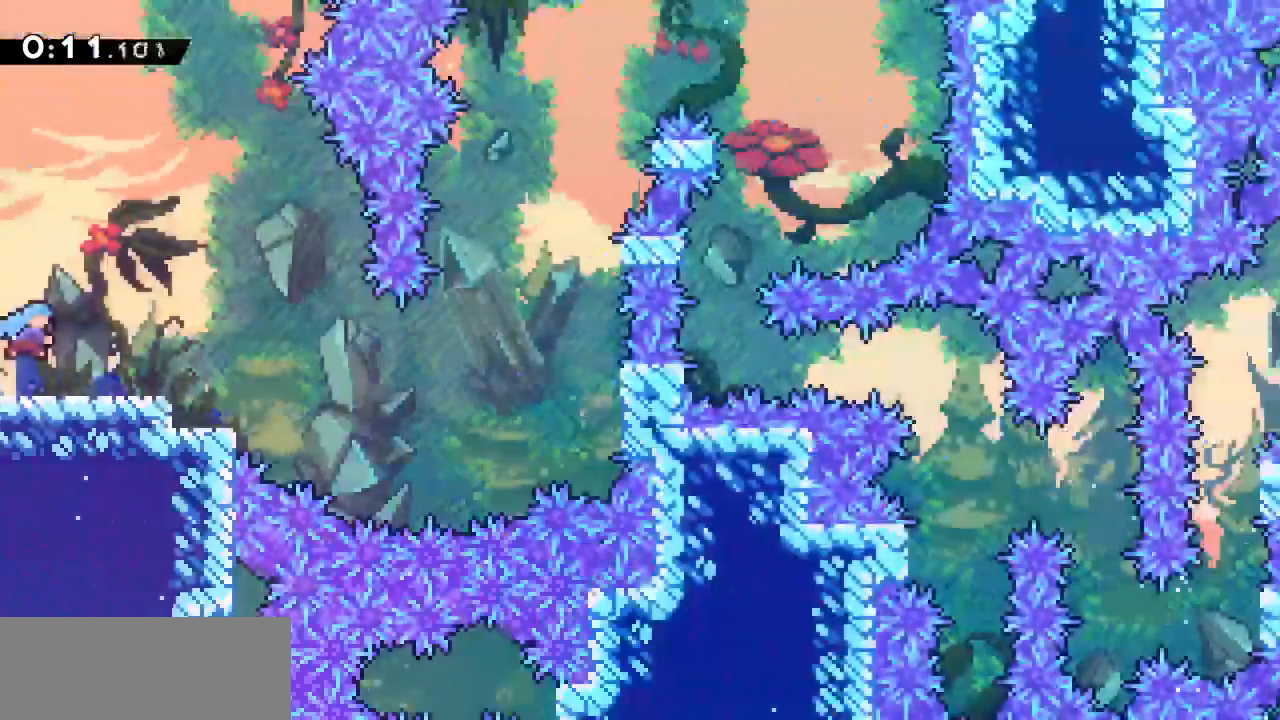
{"keys": ["jump2", "right"], "events": [[417, "right", "down"], [467, "jump2", "down"]]}
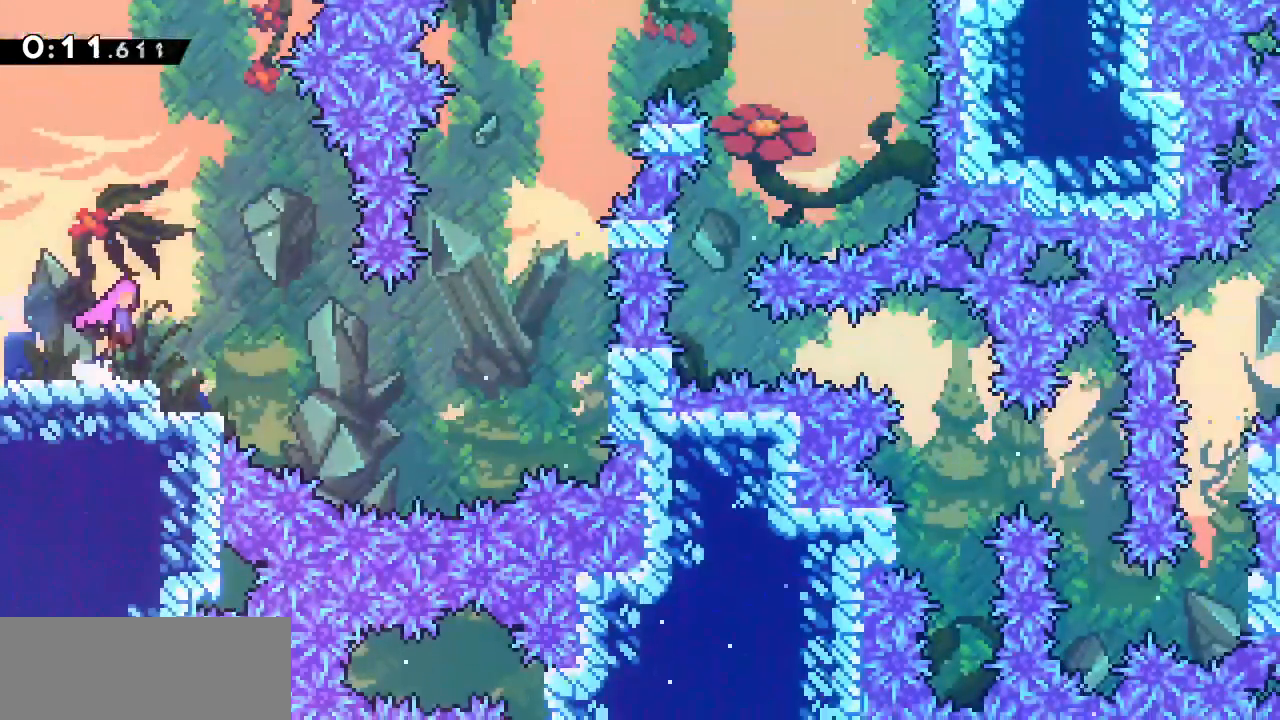
{"keys": [], "events": [[67, "jump2", "up"], [167, "right", "up"], [300, "left", "down"], [483, "left", "up"]]}
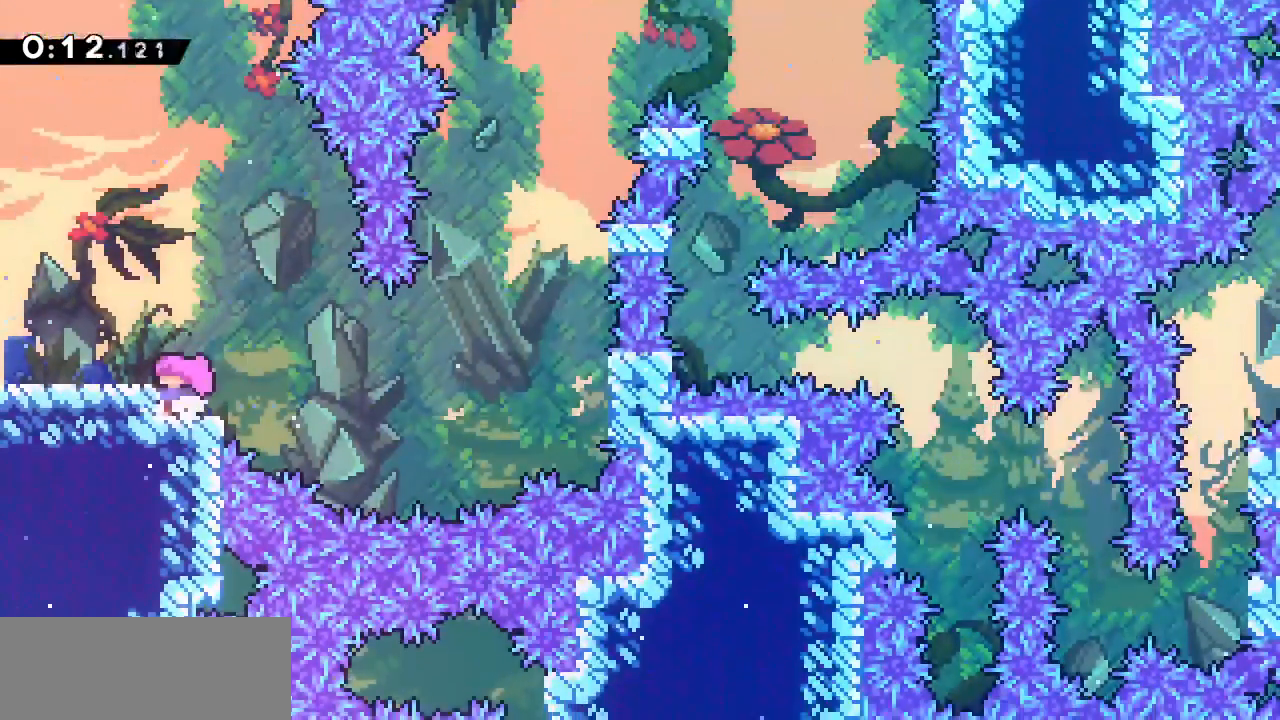
{"keys": ["grab", "jump2", "right", "up"], "events": [[83, "dash", "down"], [83, "down", "down"], [83, "left", "down"], [217, "dash", "up"], [217, "down", "up"], [217, "left", "up"], [217, "right", "down"], [267, "jump2", "down"], [417, "grab", "down"], [417, "up", "down"]]}
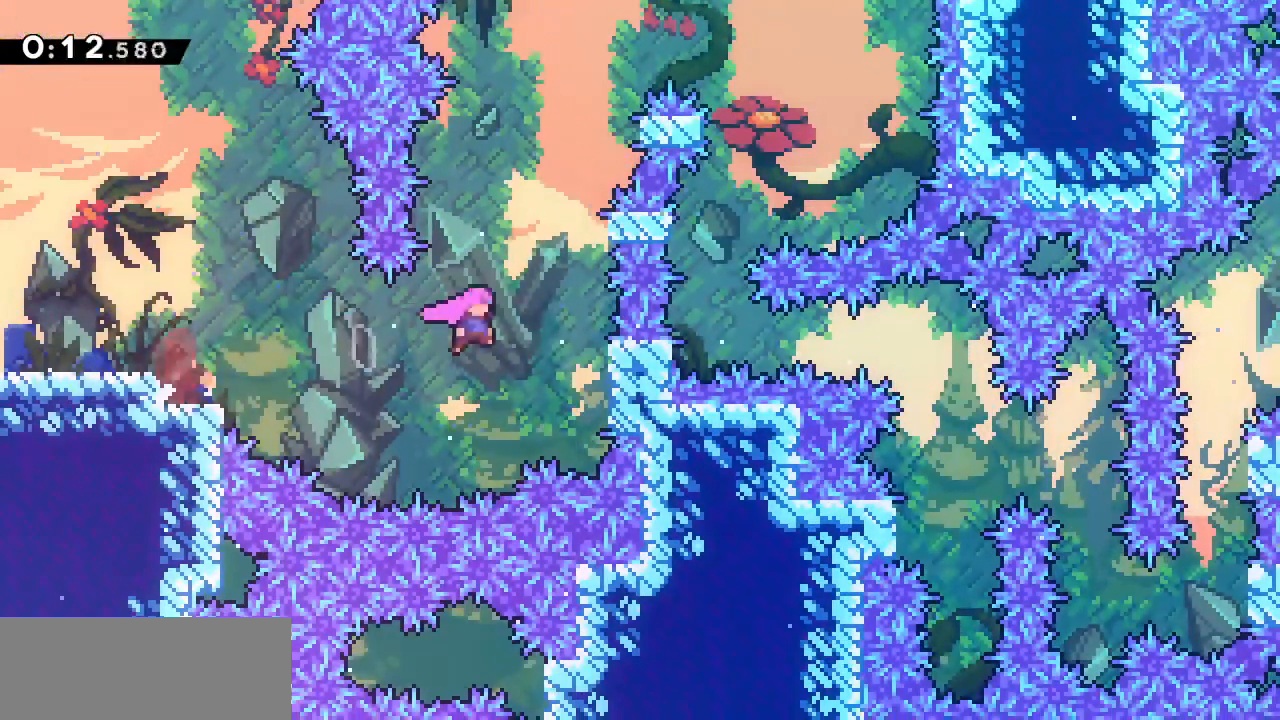
{"keys": ["jump2", "right", "up"], "events": [[283, "jump2", "up"], [283, "up", "up"], [333, "grab", "up"], [333, "right", "up"], [383, "jump2", "down"], [483, "right", "down"], [483, "up", "down"]]}
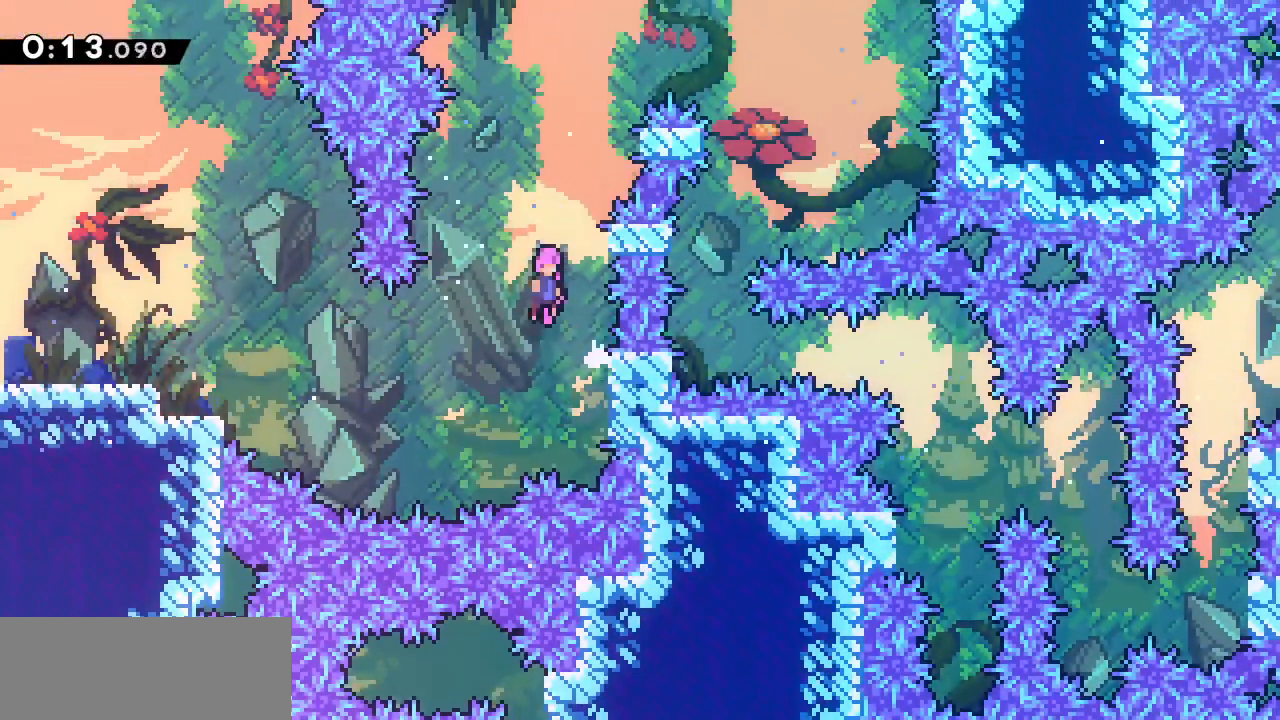
{"keys": ["grab", "jump2", "right", "up"], "events": [[17, "grab", "down"]]}
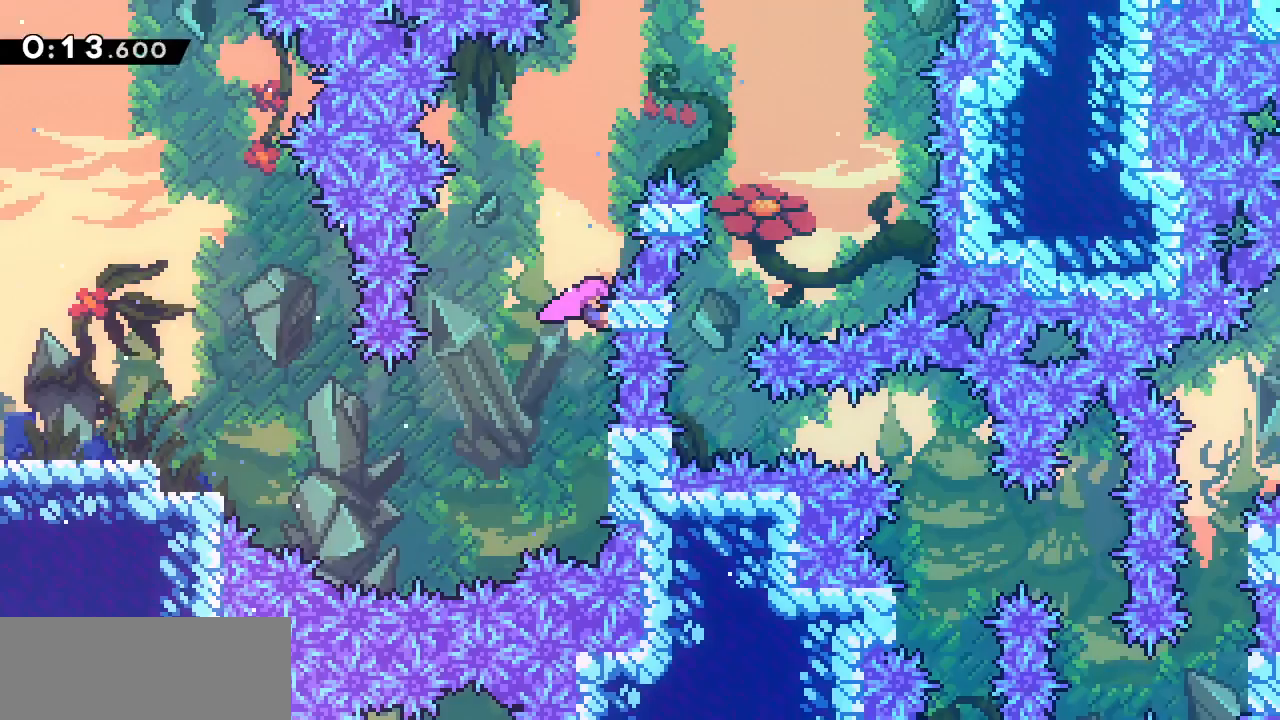
{"keys": ["grab", "jump2", "right", "up"], "events": [[33, "jump2", "up"], [133, "grab", "up"], [133, "right", "up"], [133, "up", "up"], [183, "jump2", "down"], [233, "right", "down"], [233, "up", "down"], [317, "grab", "down"]]}
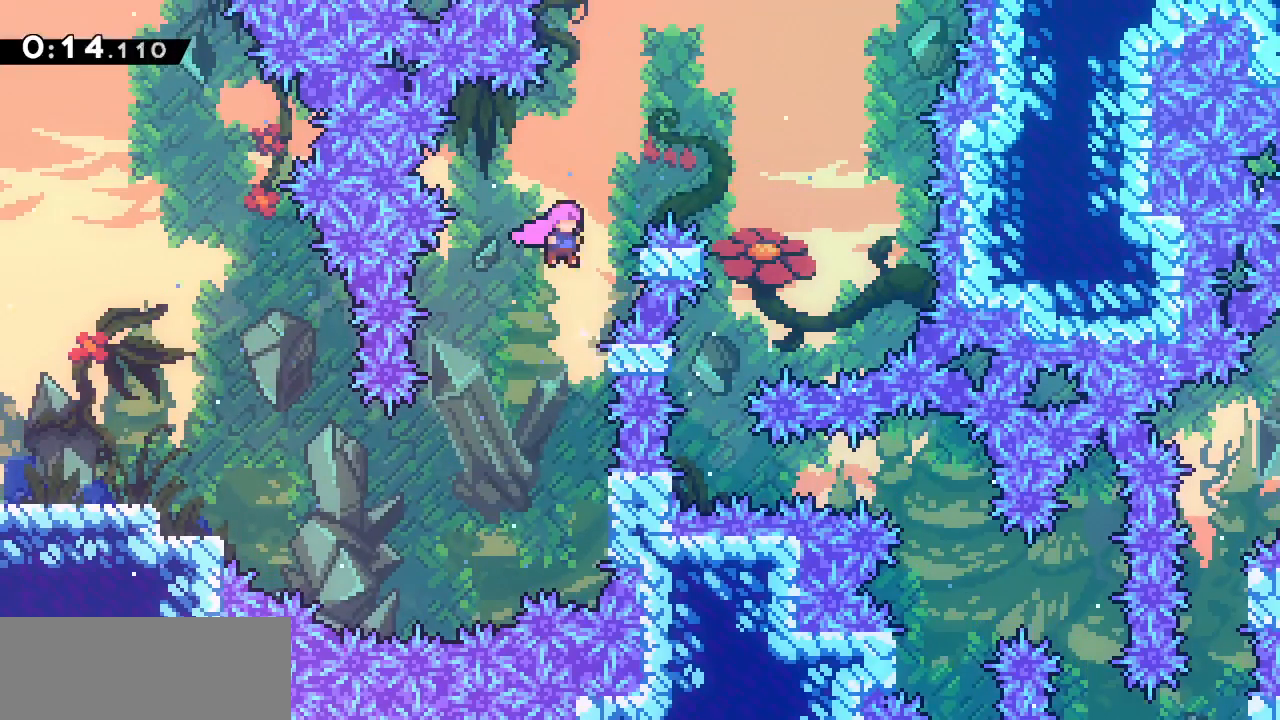
{"keys": ["grab", "jump2", "right", "up"], "events": [[150, "jump2", "up"], [483, "jump2", "down"]]}
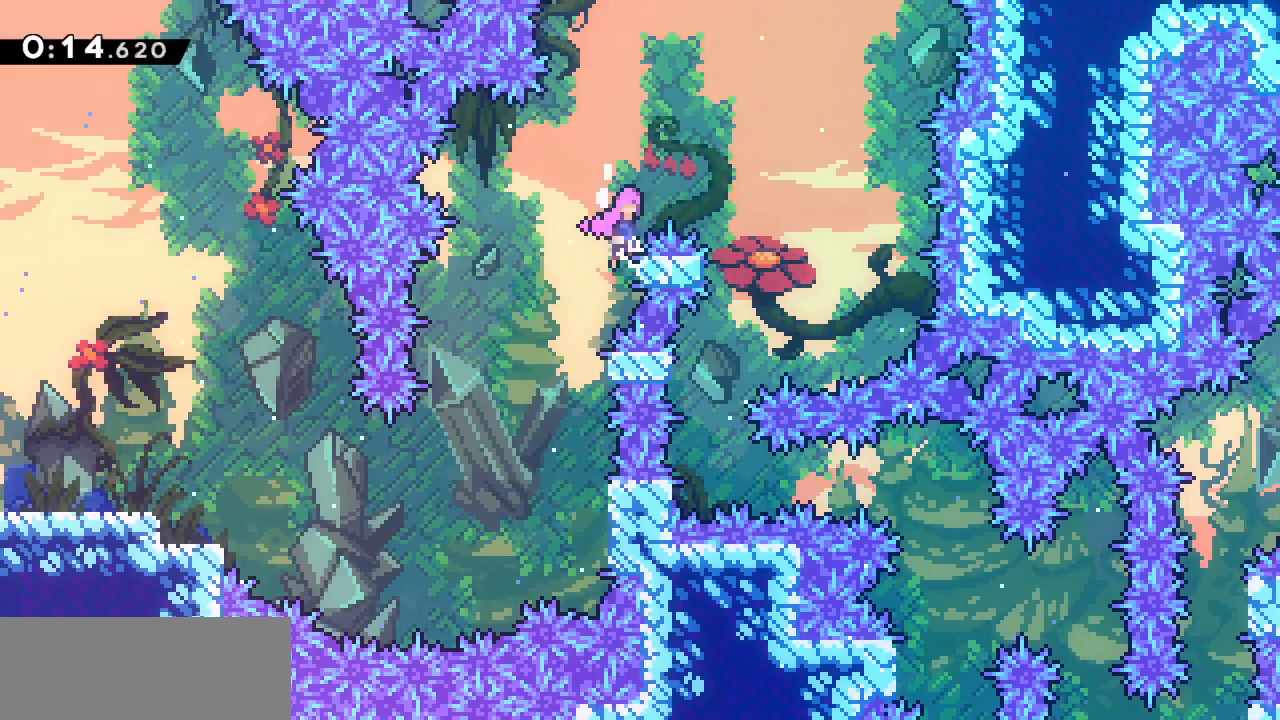
{"keys": ["grab", "left"], "events": [[250, "grab", "up"], [250, "jump2", "up"], [250, "up", "up"], [300, "left", "down"], [350, "right", "up"], [400, "grab", "down"]]}
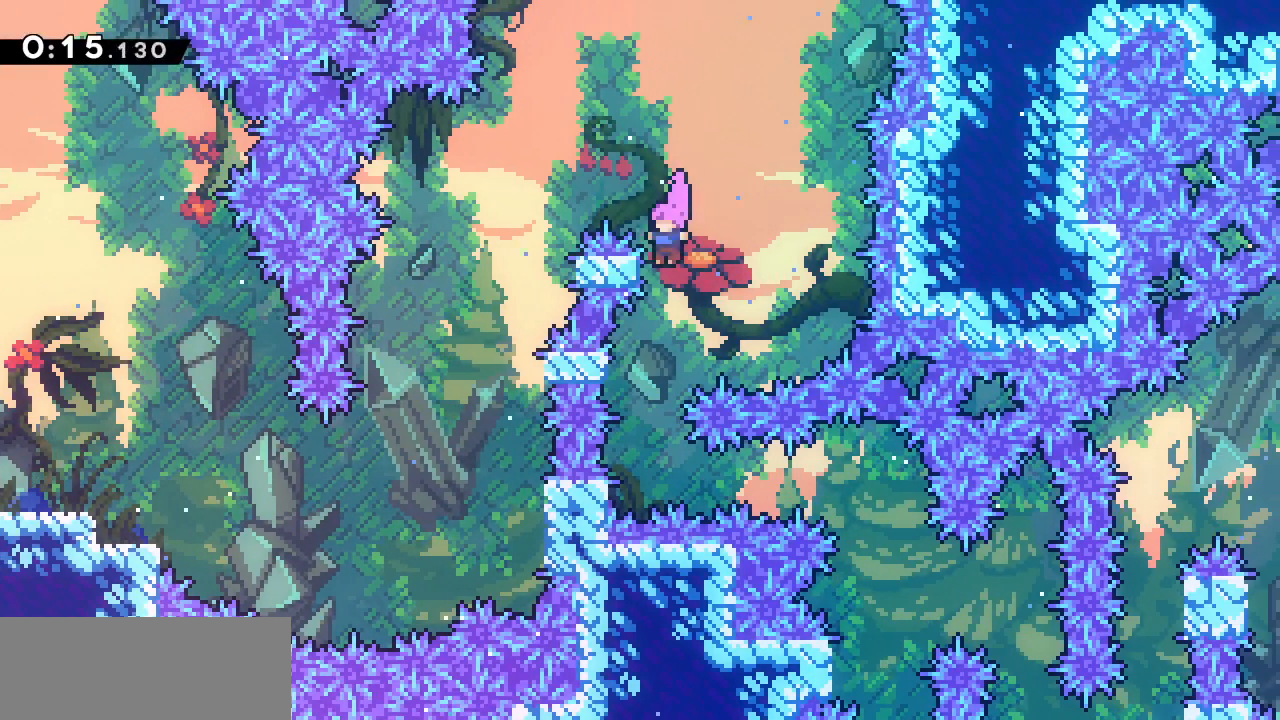
{"keys": [], "events": [[267, "left", "up"], [367, "grab", "up"]]}
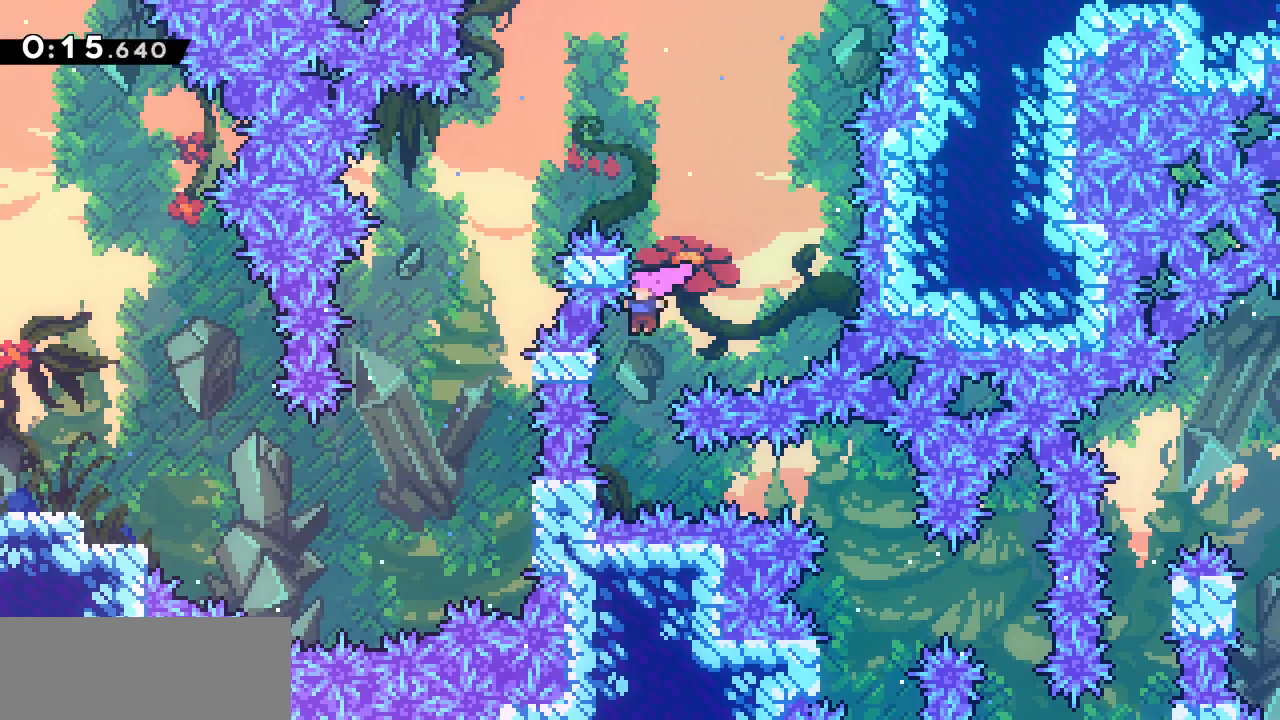
{"keys": ["grab", "left"], "events": [[233, "right", "down"], [283, "demo", "down"], [383, "grab", "down"], [383, "left", "down"], [417, "demo", "up"], [417, "right", "up"]]}
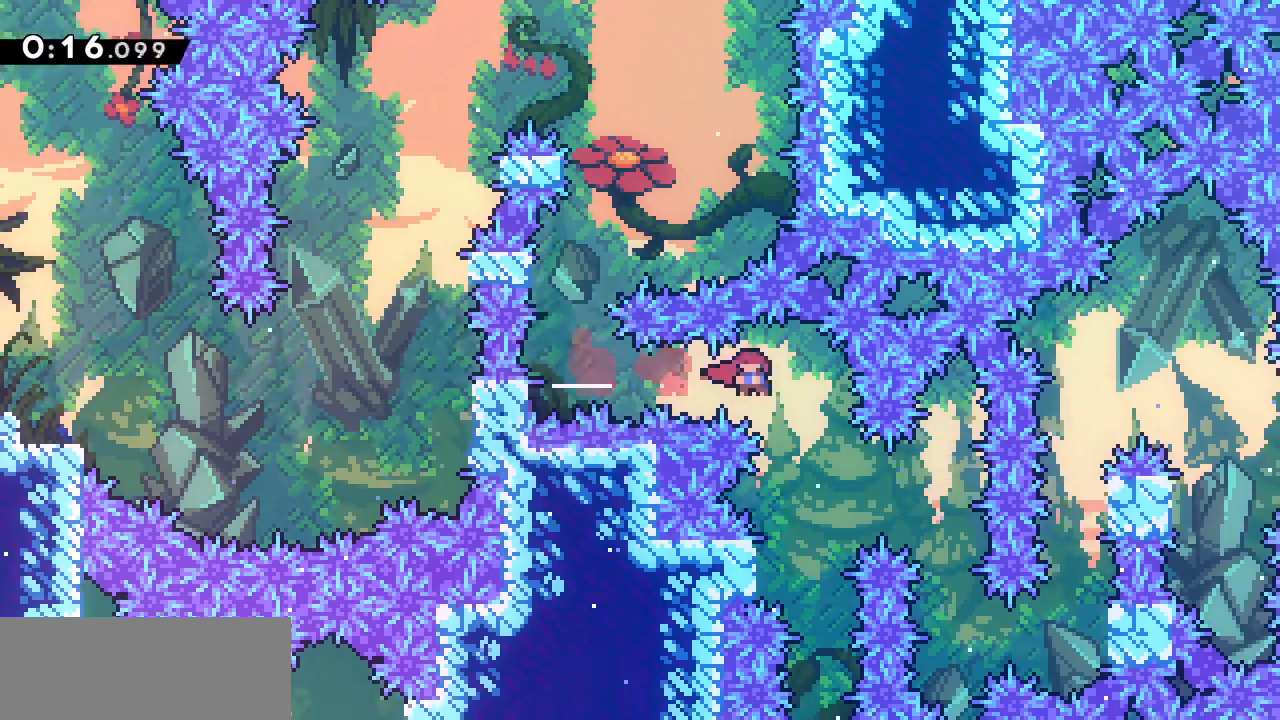
{"keys": ["grab", "left"], "events": []}
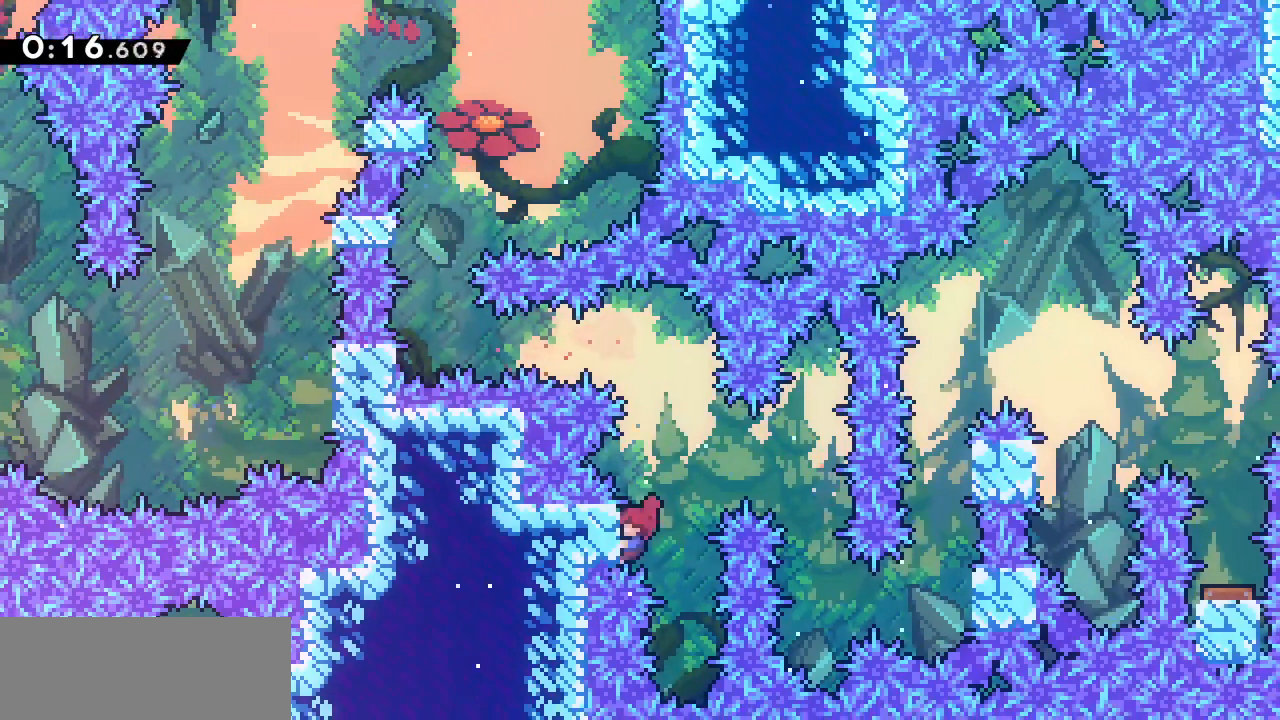
{"keys": ["grab", "jump2", "right"], "events": [[83, "left", "up"], [217, "jump2", "down"], [217, "right", "down"]]}
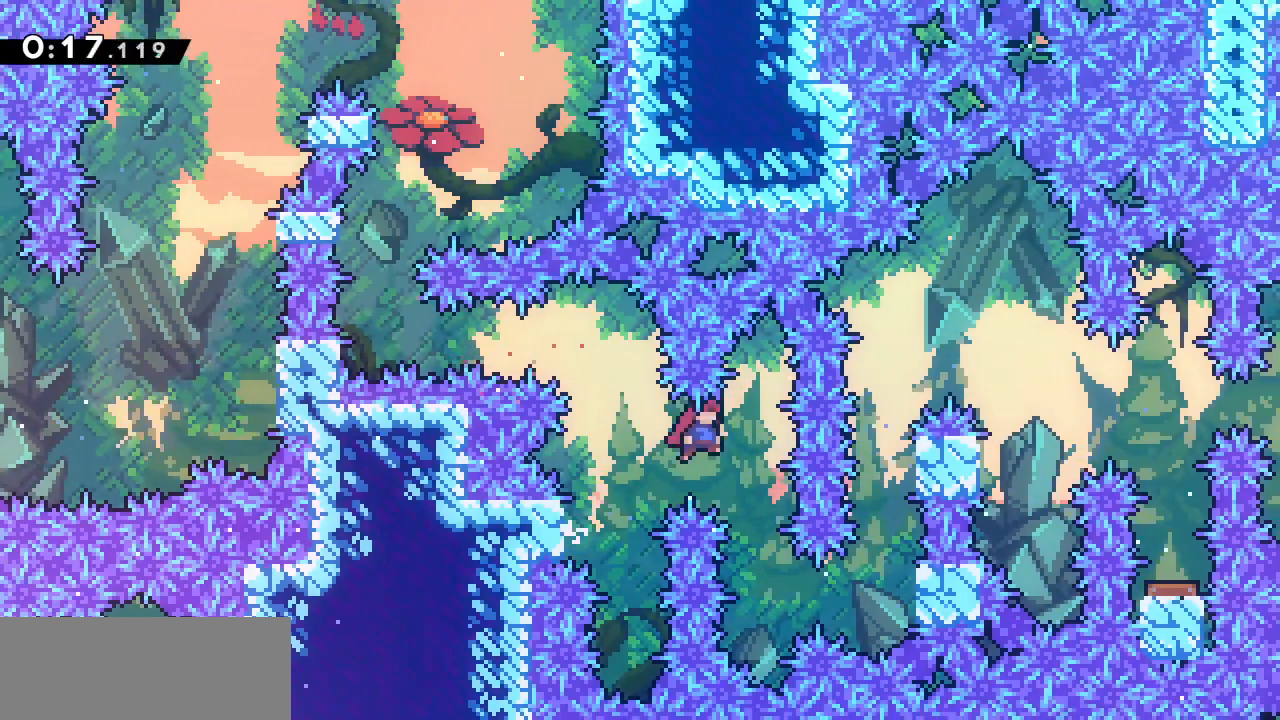
{"keys": ["demo", "grab", "right"], "events": [[50, "grab", "up"], [50, "jump2", "up"], [100, "right", "up"], [383, "demo", "down"], [383, "right", "down"], [467, "grab", "down"]]}
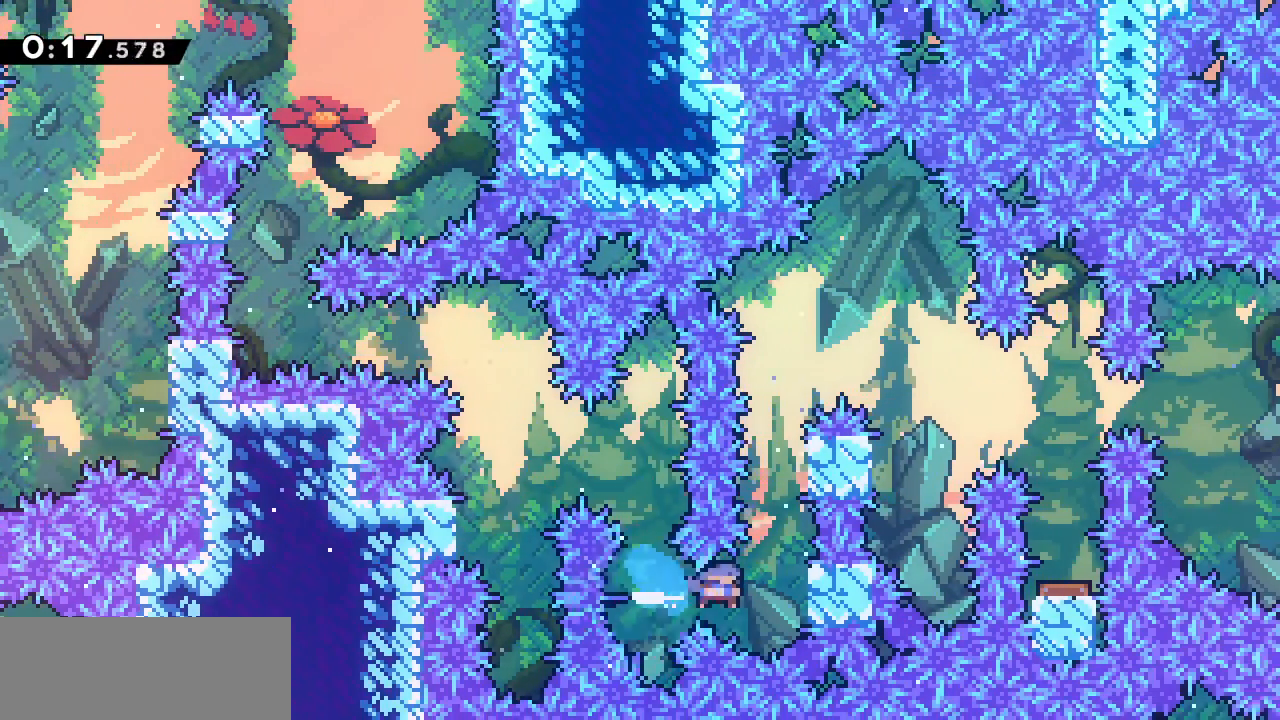
{"keys": ["grab", "jump2", "up"], "events": [[17, "demo", "up"], [67, "up", "down"], [117, "right", "up"], [433, "jump2", "down"]]}
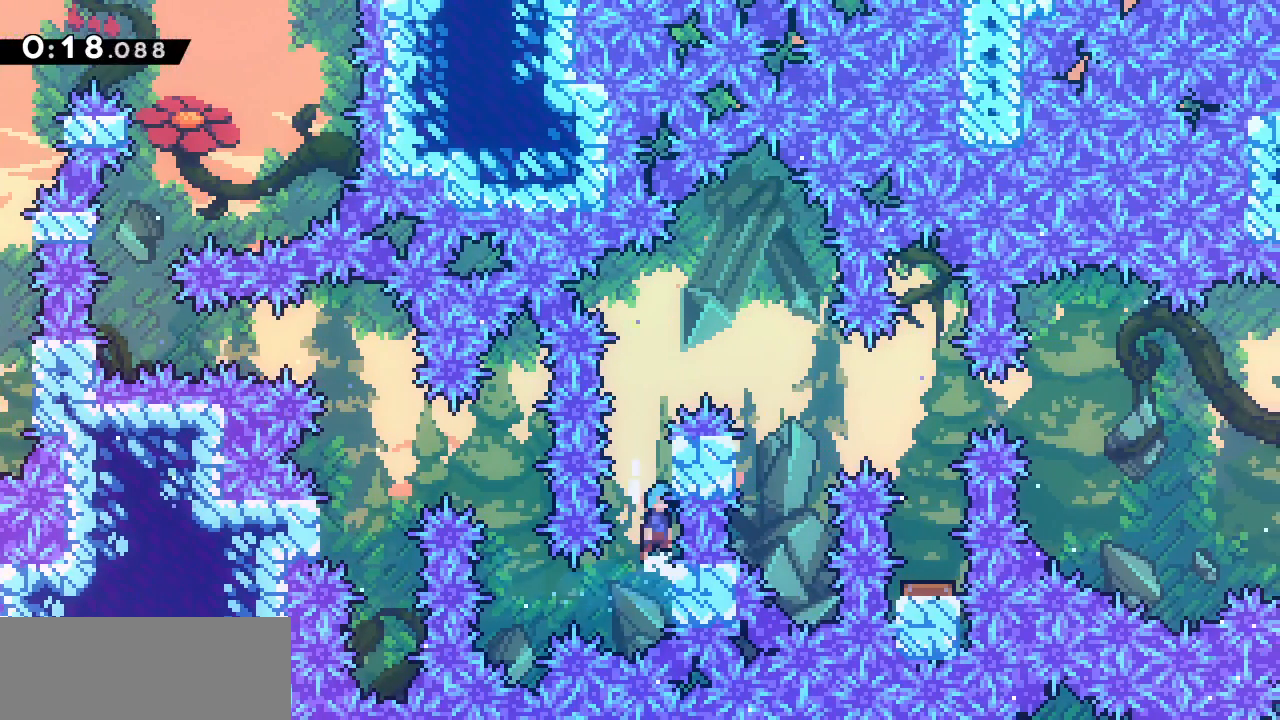
{"keys": ["grab", "jump2", "right", "up"], "events": [[217, "jump2", "up"], [300, "jump2", "down"], [317, "right", "down"]]}
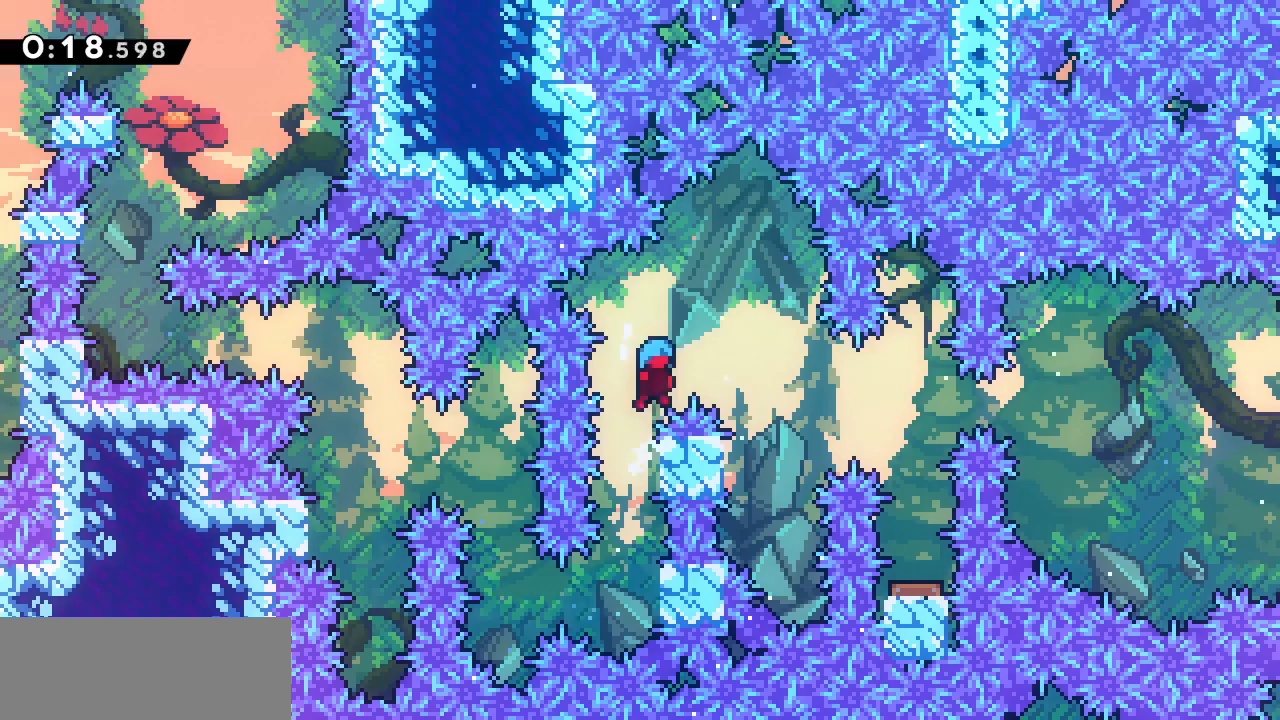
{"keys": ["jump2", "right"], "events": [[133, "up", "up"], [183, "jump2", "up"], [233, "grab", "up"], [233, "left", "down"], [233, "right", "up"], [467, "jump2", "down"], [467, "left", "up"], [467, "right", "down"]]}